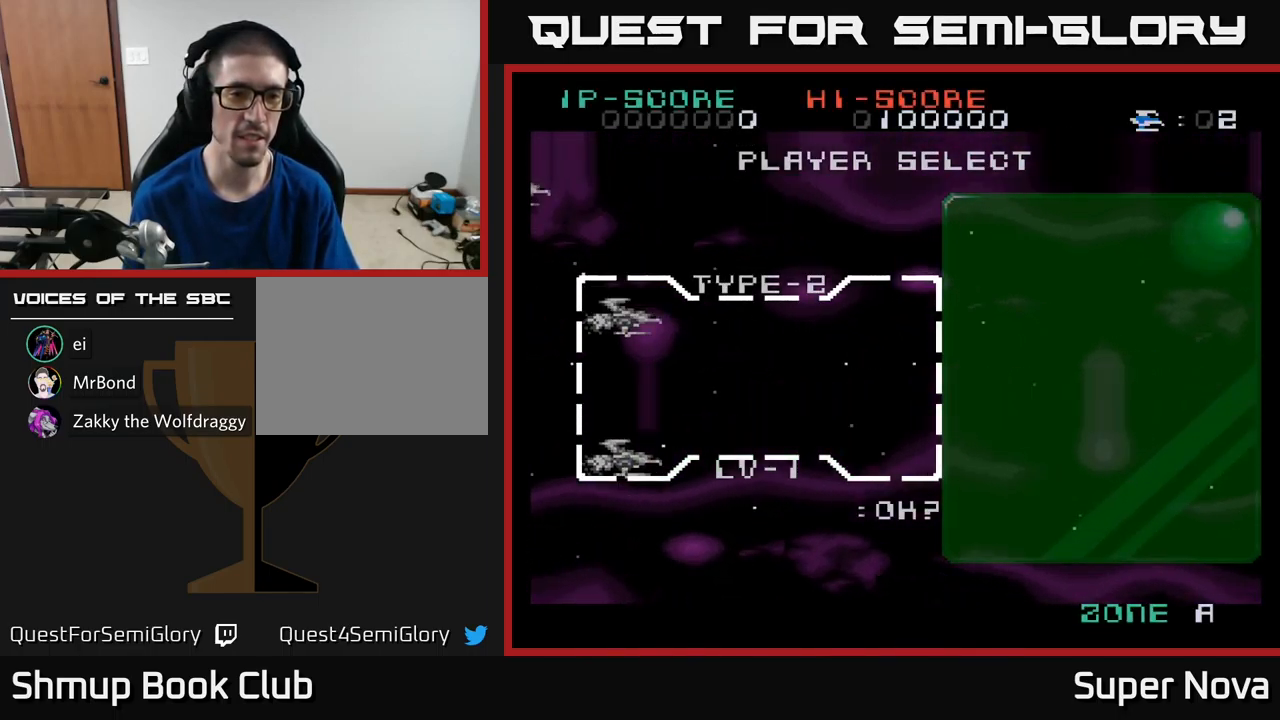
Gameplay with a controller (Xbox layout); each line is a JSON object with the inputs held at the frame after it. "events" lists button and stick changes between this image and that frame as [ms after this image, input, new state], when the widget could be followed in between.
{"buttons": [], "left_stick": "center", "right_stick": "center", "events": []}
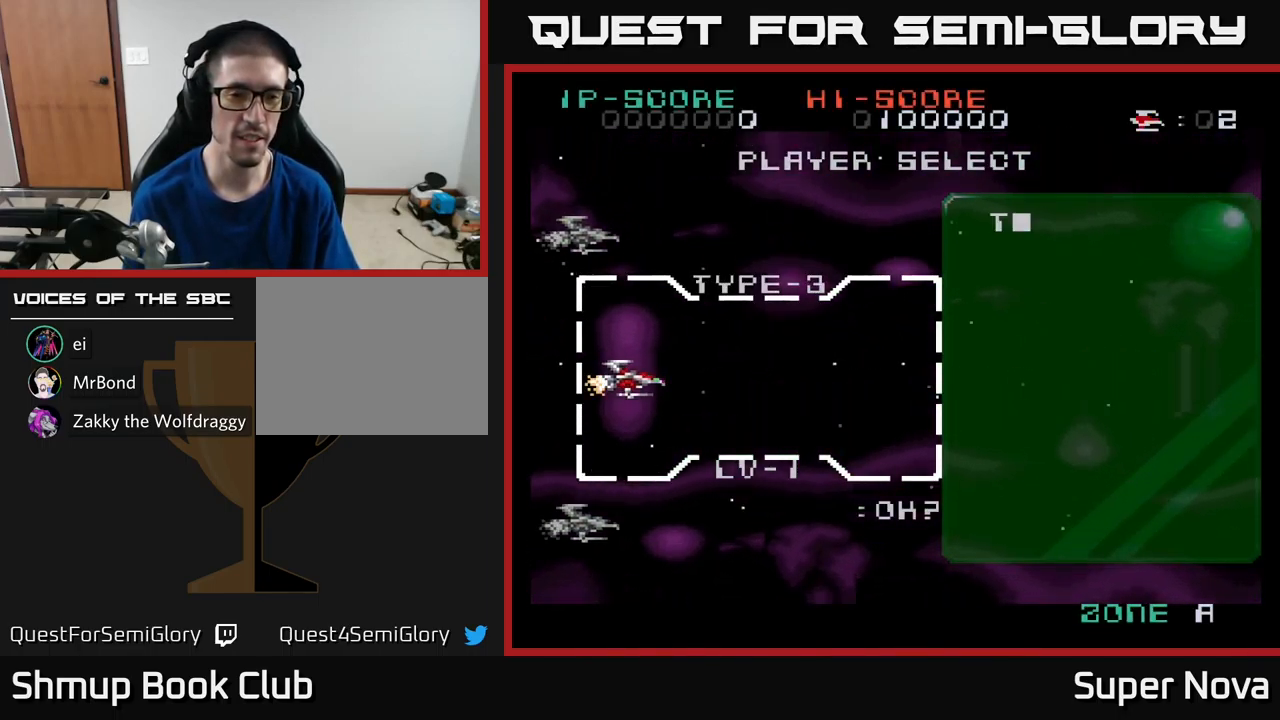
{"buttons": ["B"], "left_stick": "center", "right_stick": "center", "events": [[300, "B", "down"]]}
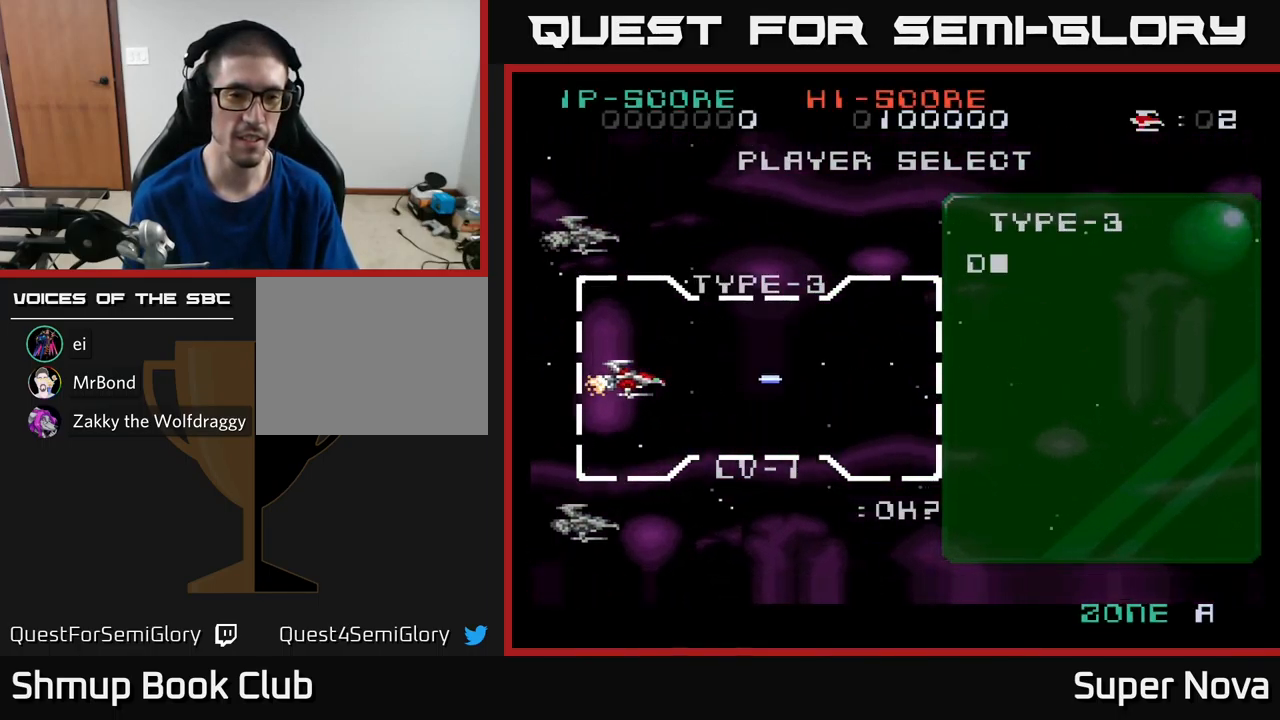
{"buttons": [], "left_stick": "center", "right_stick": "center", "events": [[16, "B", "up"]]}
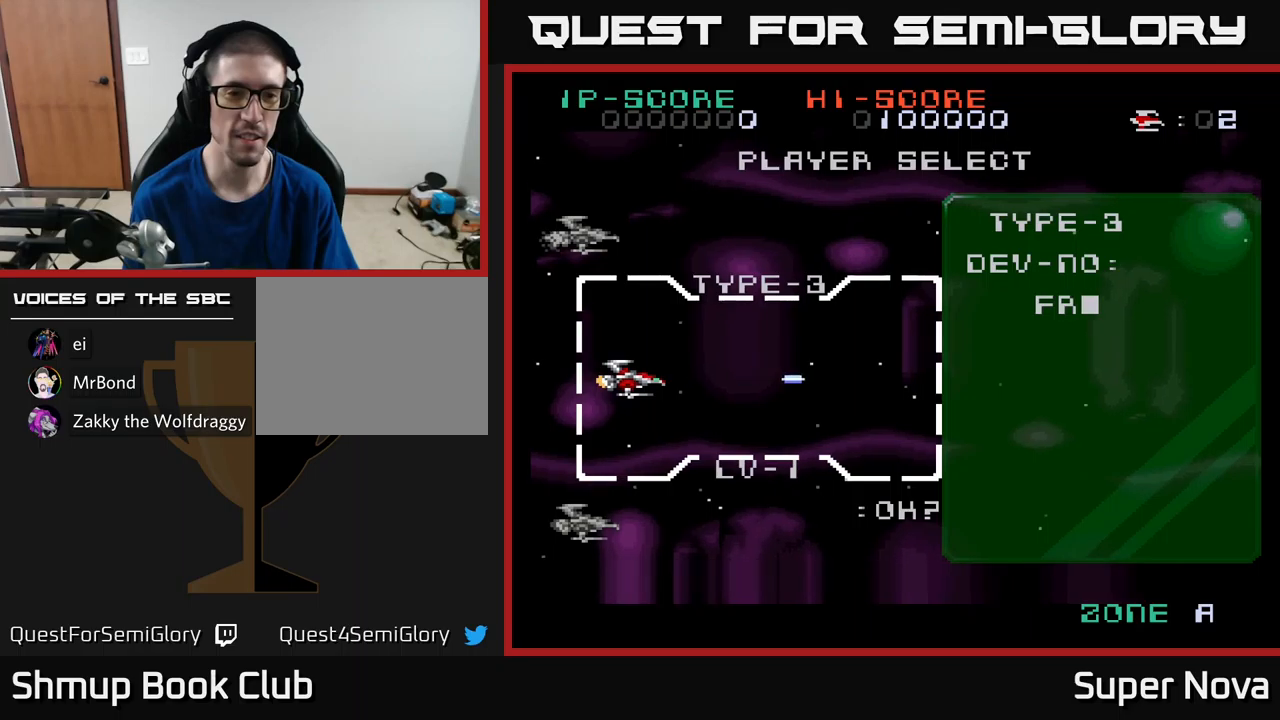
{"buttons": [], "left_stick": "center", "right_stick": "center", "events": []}
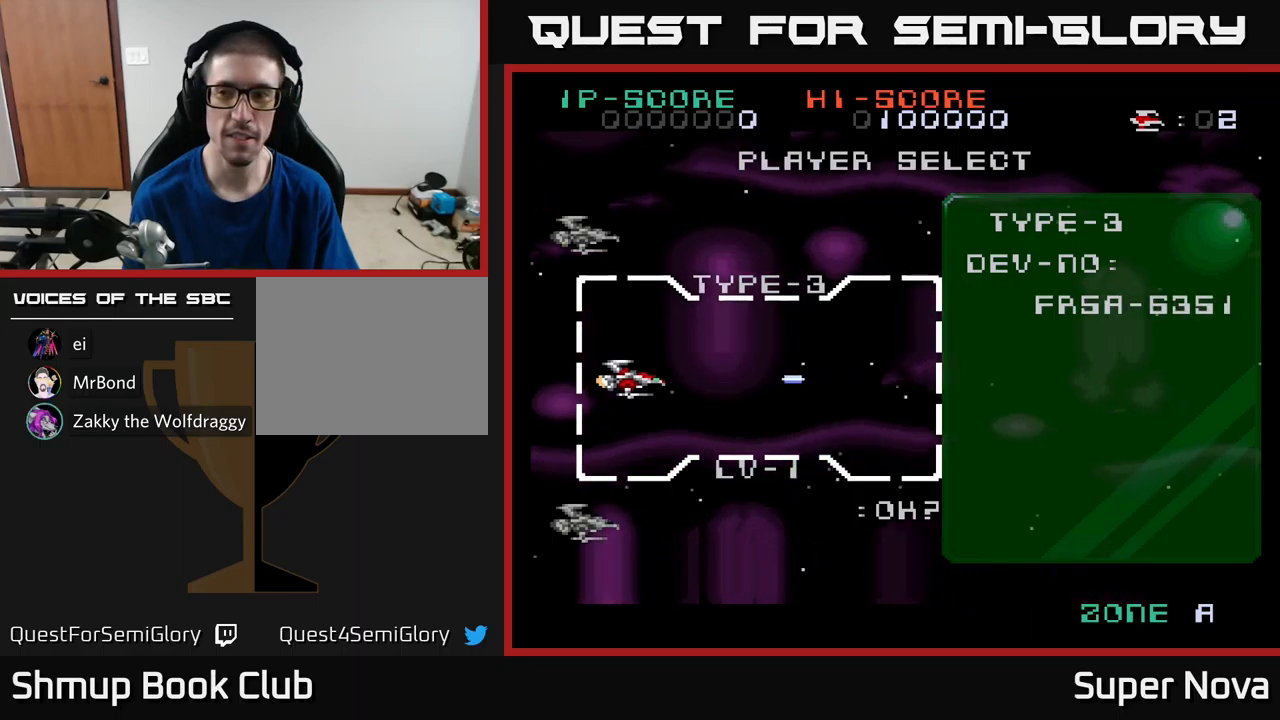
{"buttons": [], "left_stick": "center", "right_stick": "center", "events": [[300, "START", "down"], [500, "START", "up"]]}
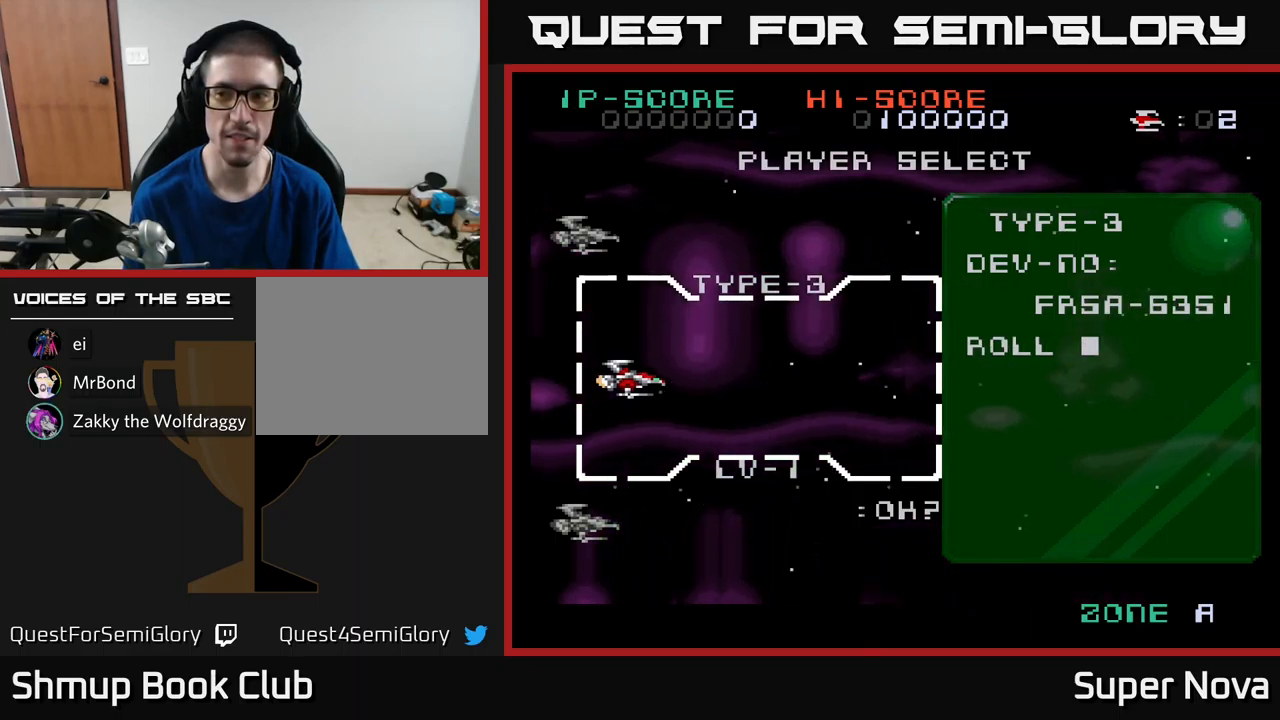
{"buttons": [], "left_stick": "center", "right_stick": "center", "events": []}
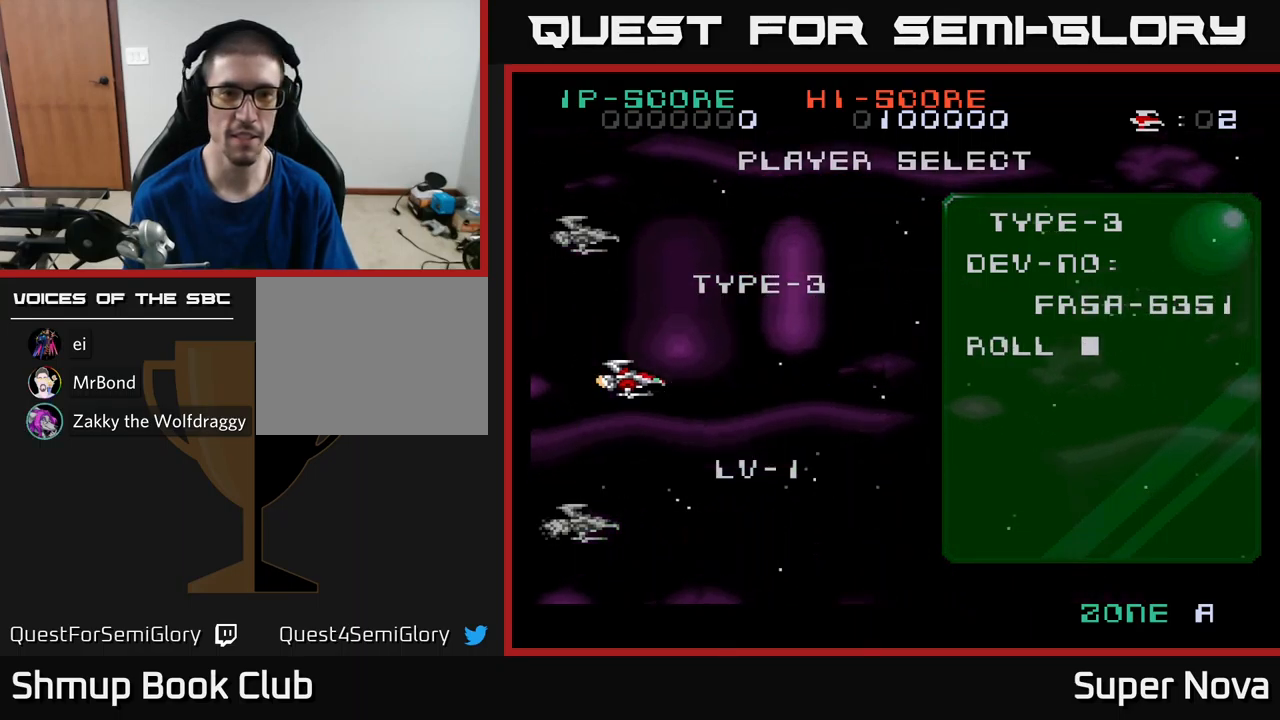
{"buttons": [], "left_stick": "center", "right_stick": "center", "events": []}
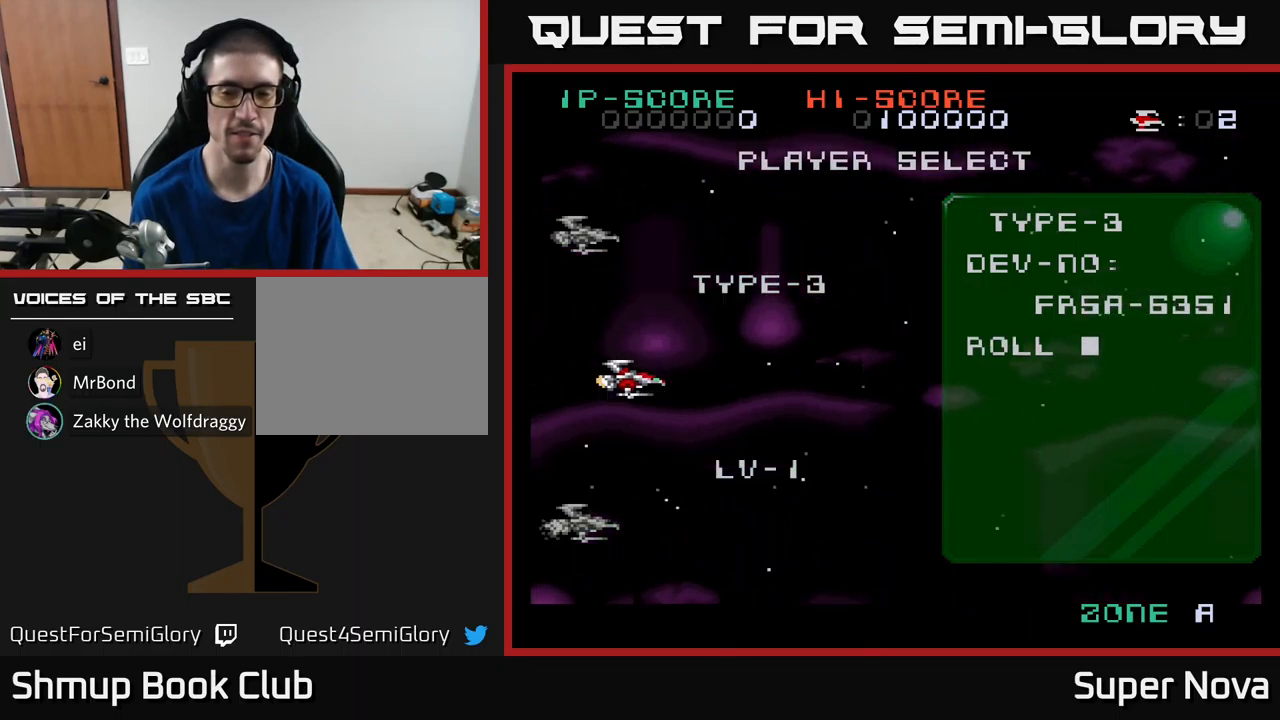
{"buttons": [], "left_stick": "center", "right_stick": "center", "events": []}
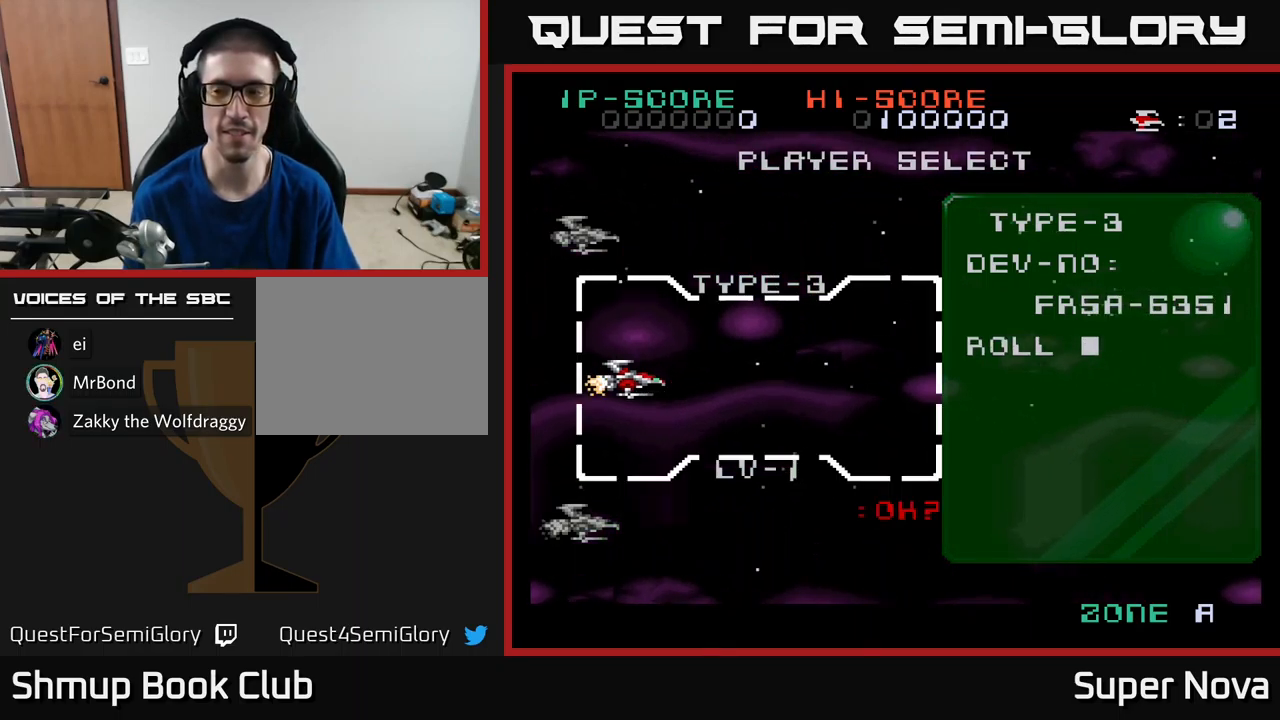
{"buttons": [], "left_stick": "center", "right_stick": "center", "events": []}
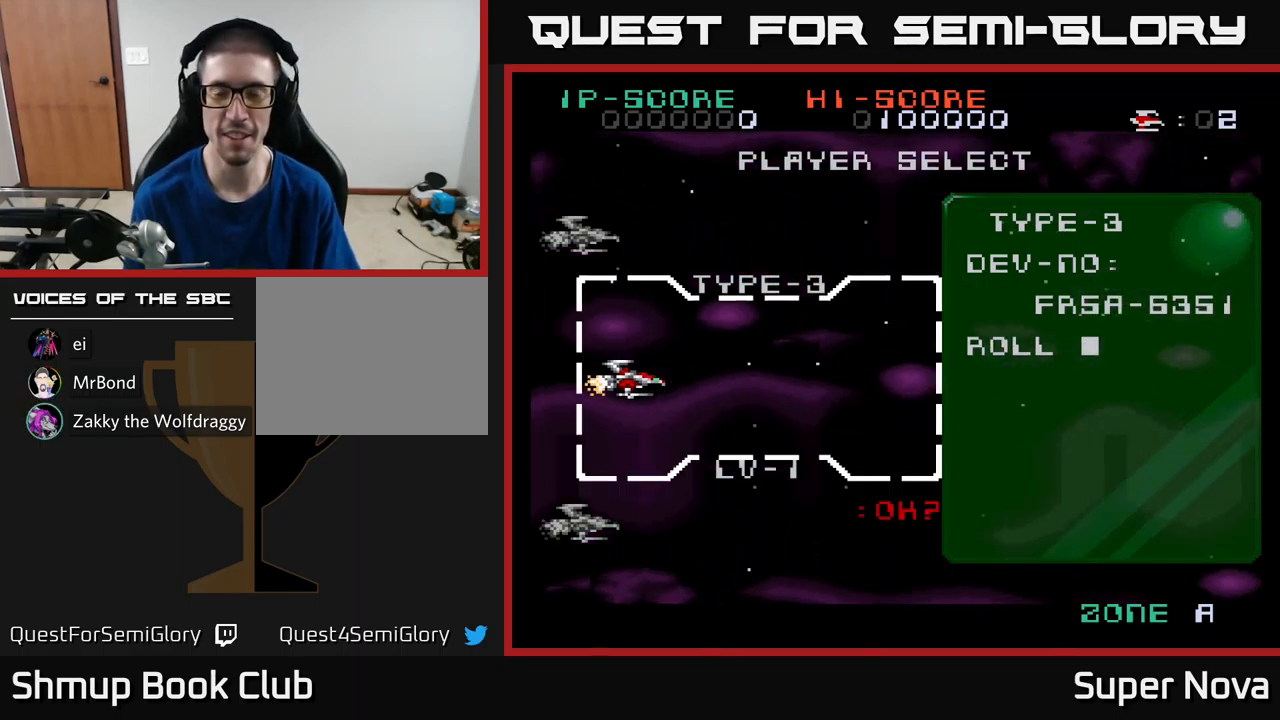
{"buttons": [], "left_stick": "center", "right_stick": "center", "events": []}
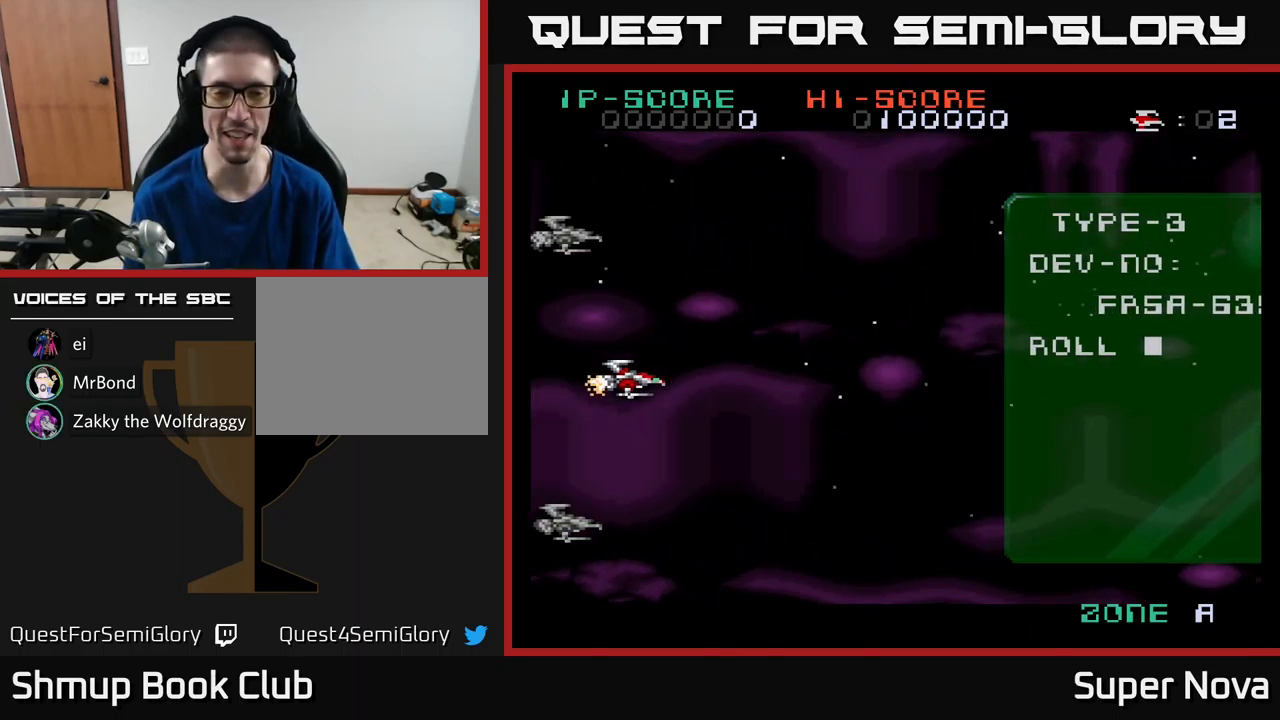
{"buttons": [], "left_stick": "center", "right_stick": "center", "events": []}
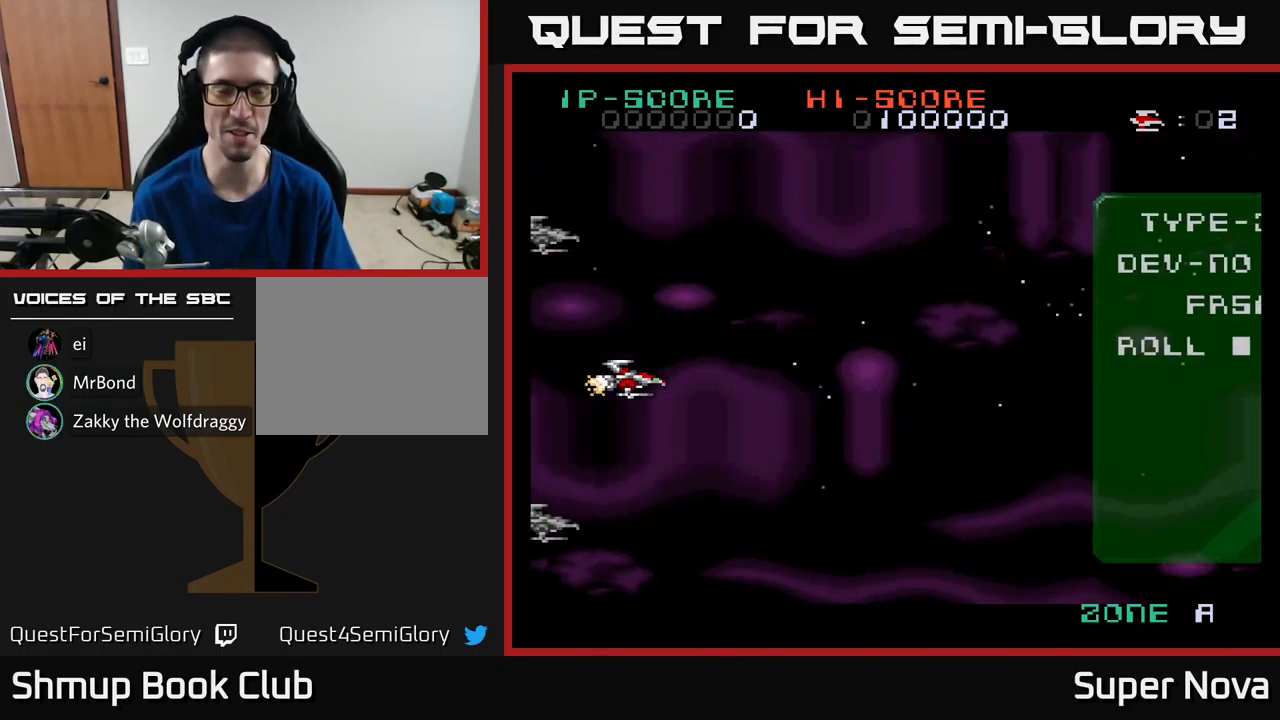
{"buttons": [], "left_stick": "center", "right_stick": "center", "events": []}
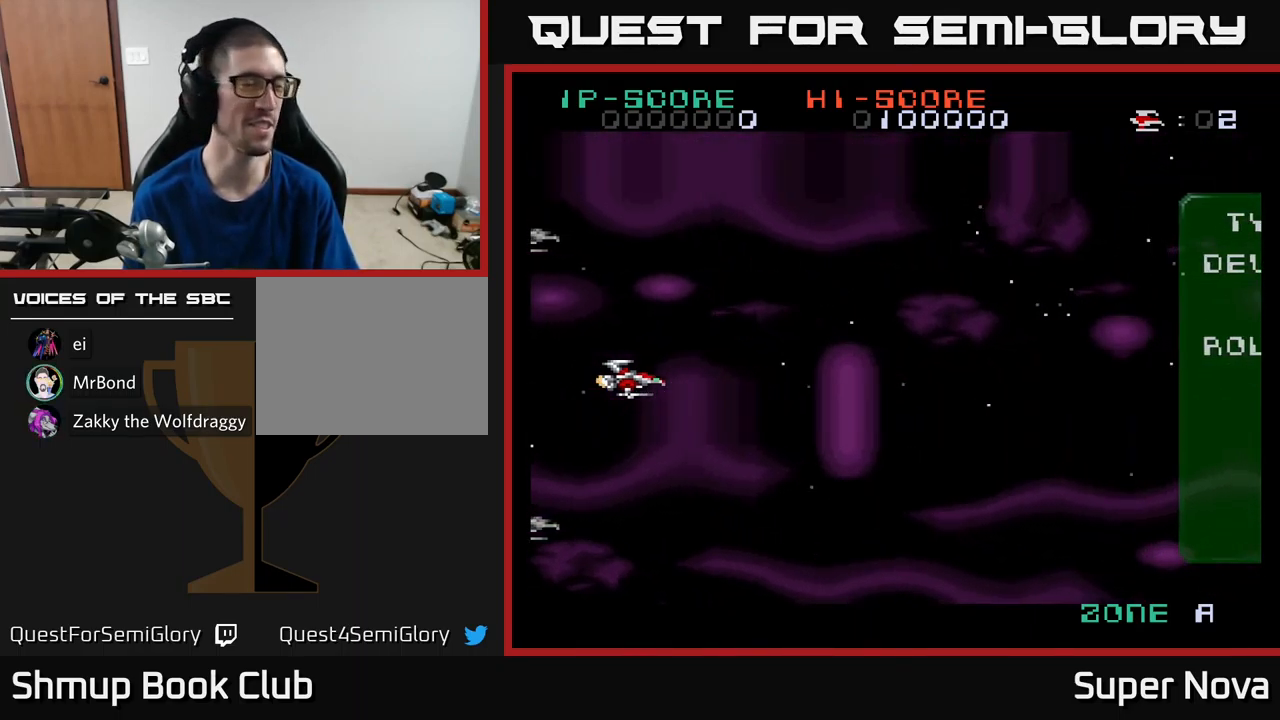
{"buttons": [], "left_stick": "center", "right_stick": "center", "events": []}
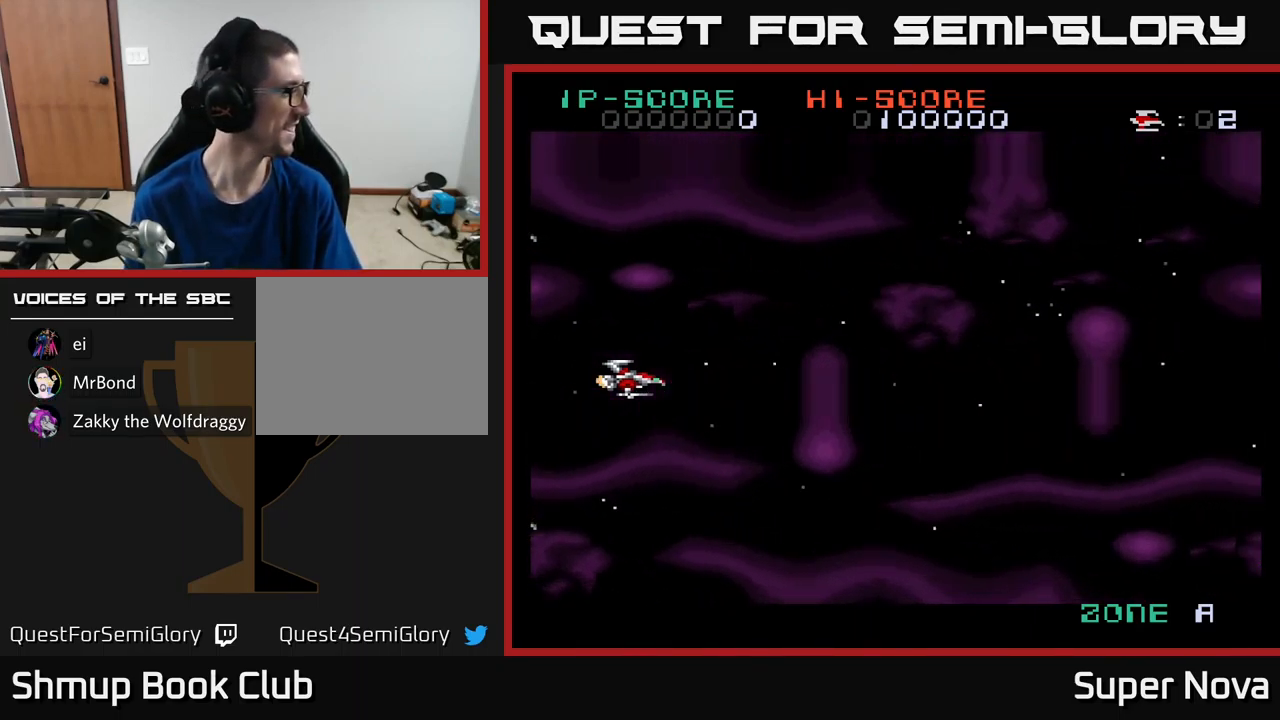
{"buttons": [], "left_stick": "center", "right_stick": "center", "events": []}
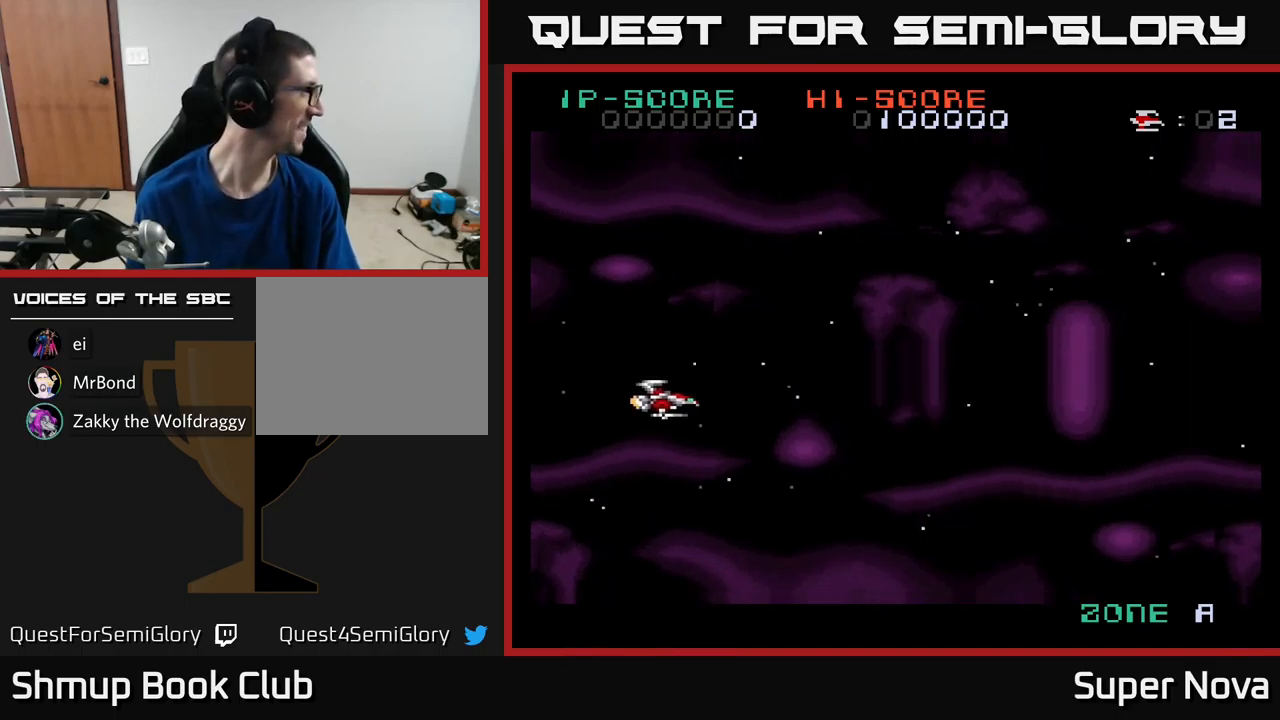
{"buttons": [], "left_stick": "center", "right_stick": "center", "events": []}
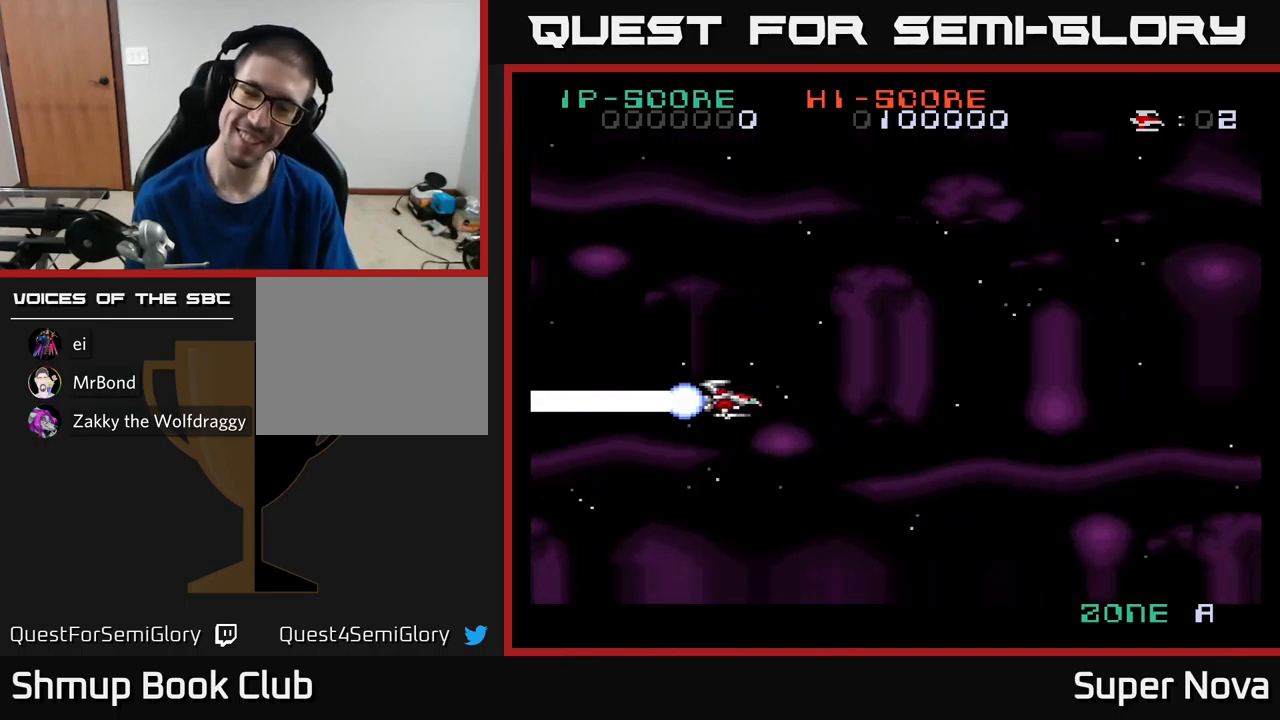
{"buttons": [], "left_stick": "center", "right_stick": "center", "events": [[67, "DPAD_UP", "down"], [417, "DPAD_UP", "up"]]}
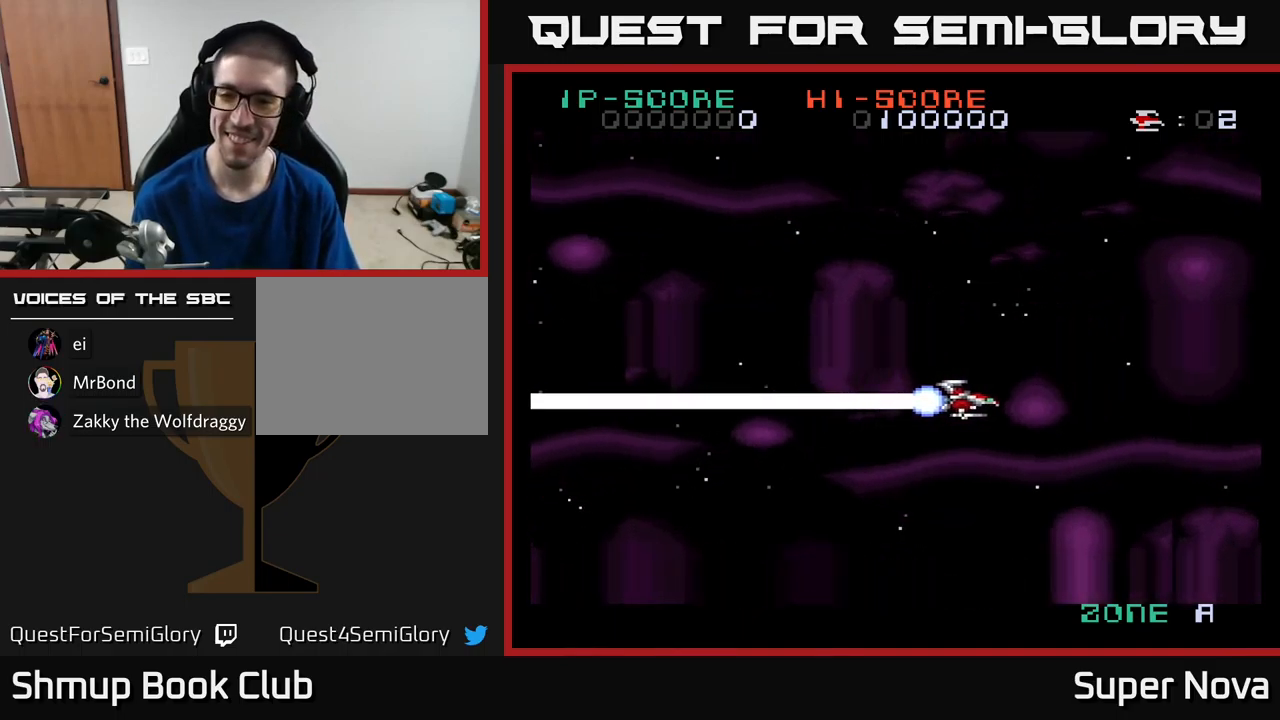
{"buttons": [], "left_stick": "center", "right_stick": "center", "events": []}
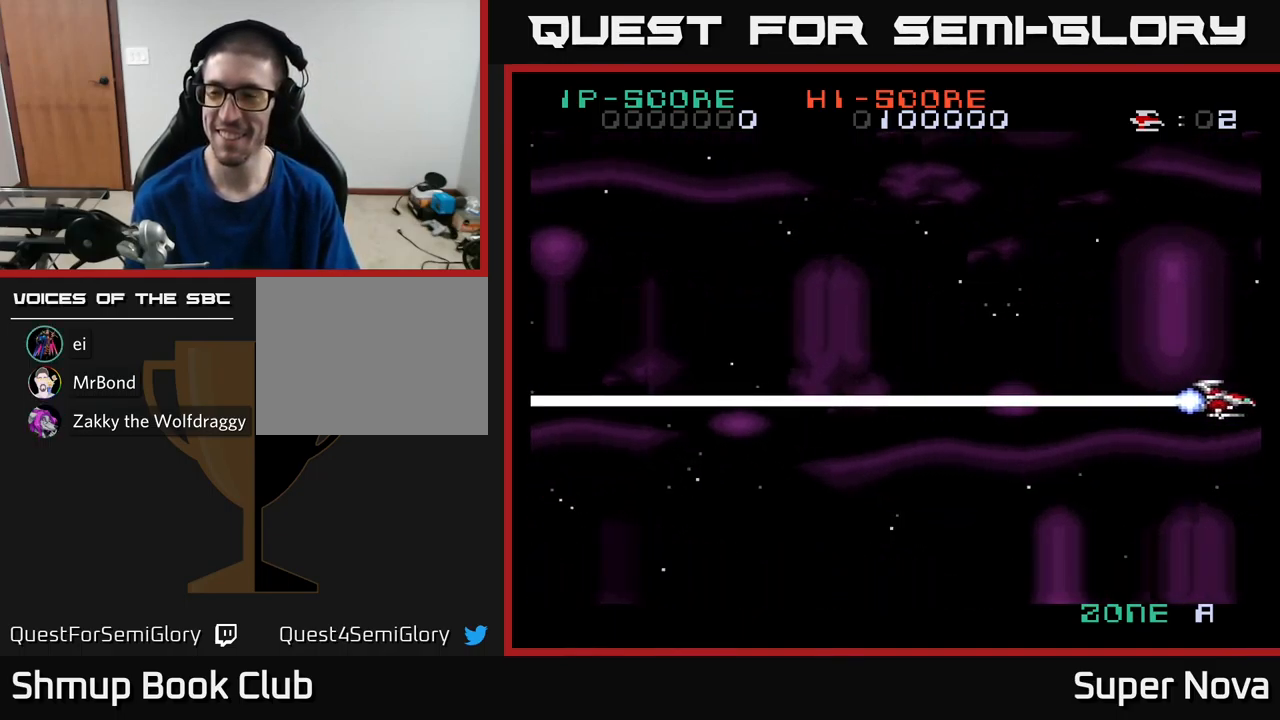
{"buttons": [], "left_stick": "center", "right_stick": "center", "events": []}
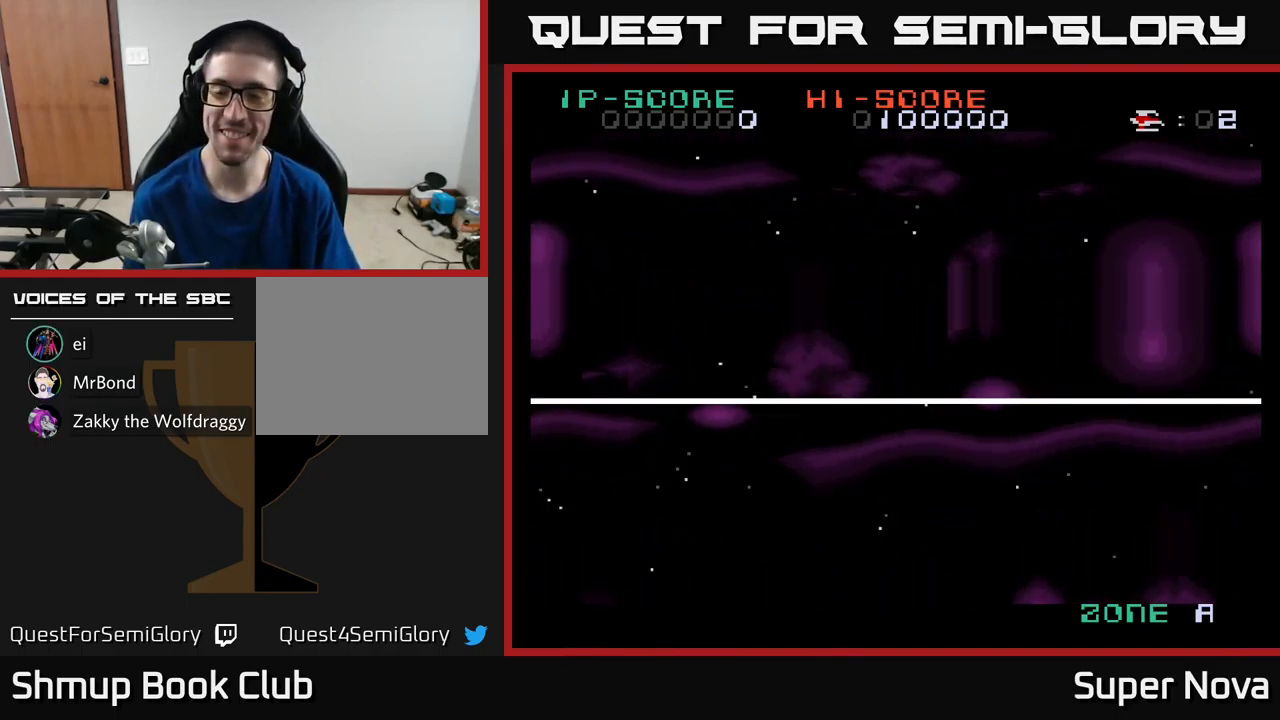
{"buttons": [], "left_stick": "center", "right_stick": "center", "events": []}
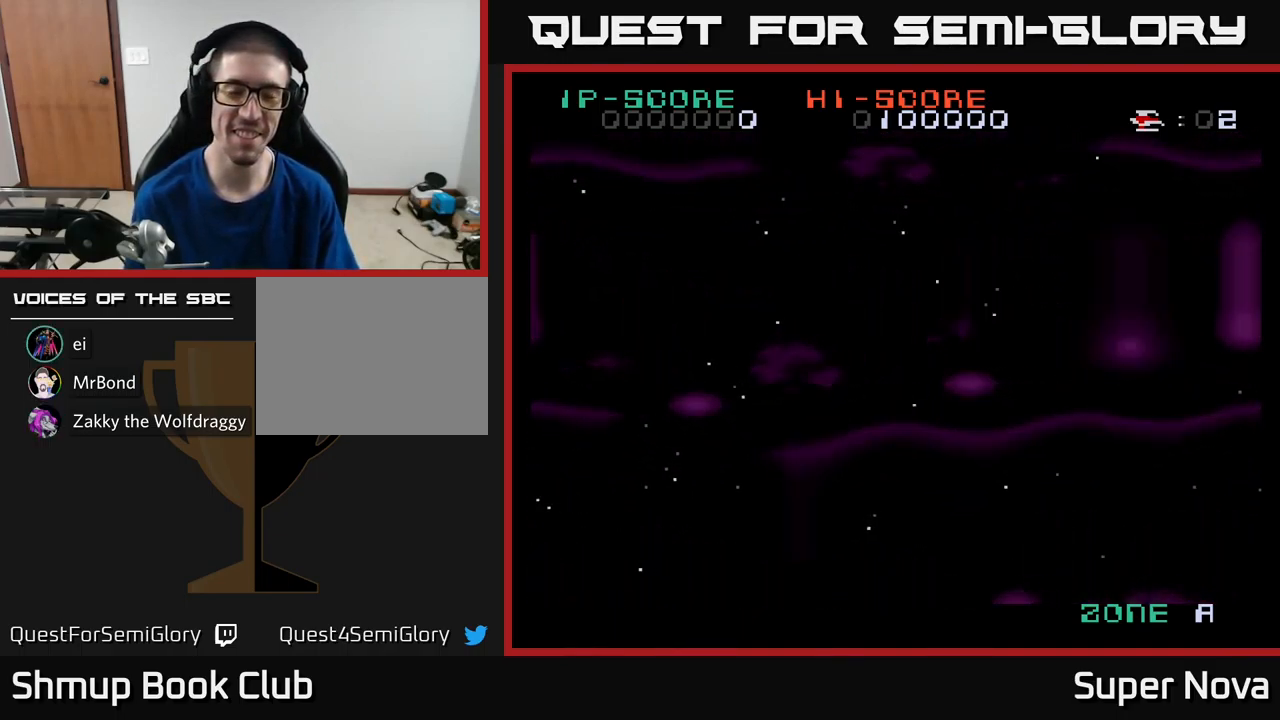
{"buttons": [], "left_stick": "center", "right_stick": "center", "events": []}
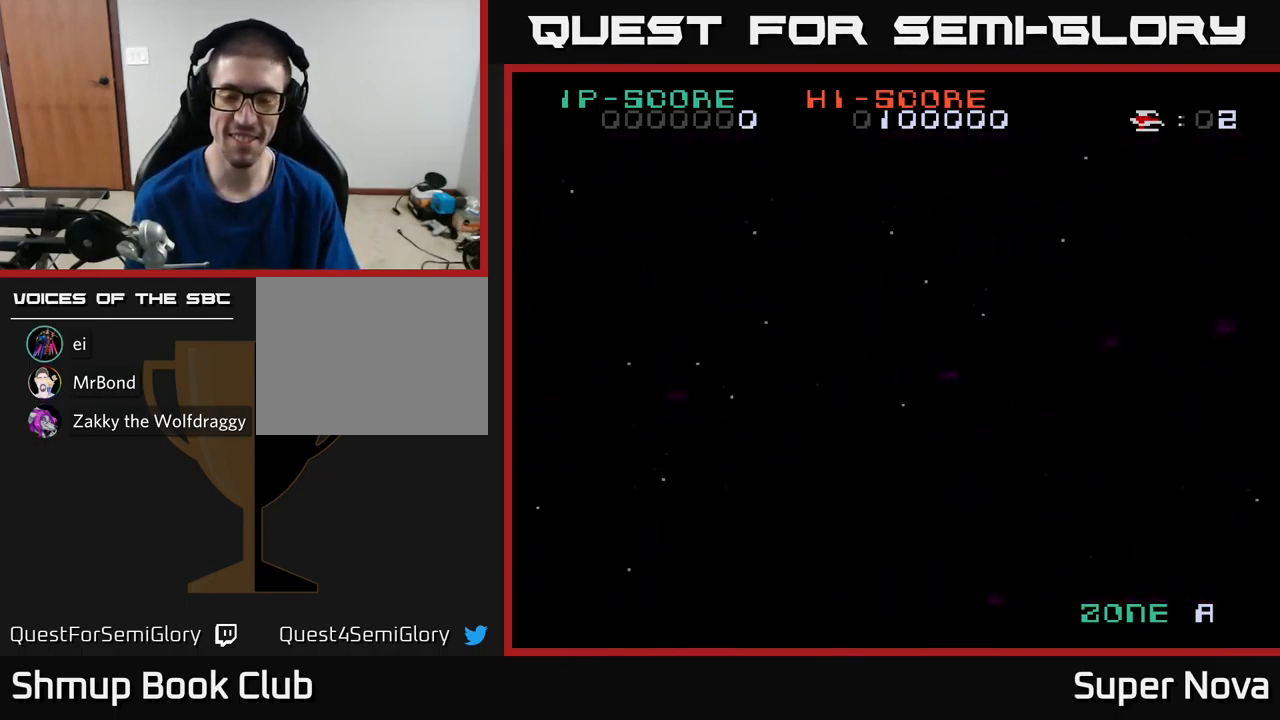
{"buttons": [], "left_stick": "center", "right_stick": "center", "events": []}
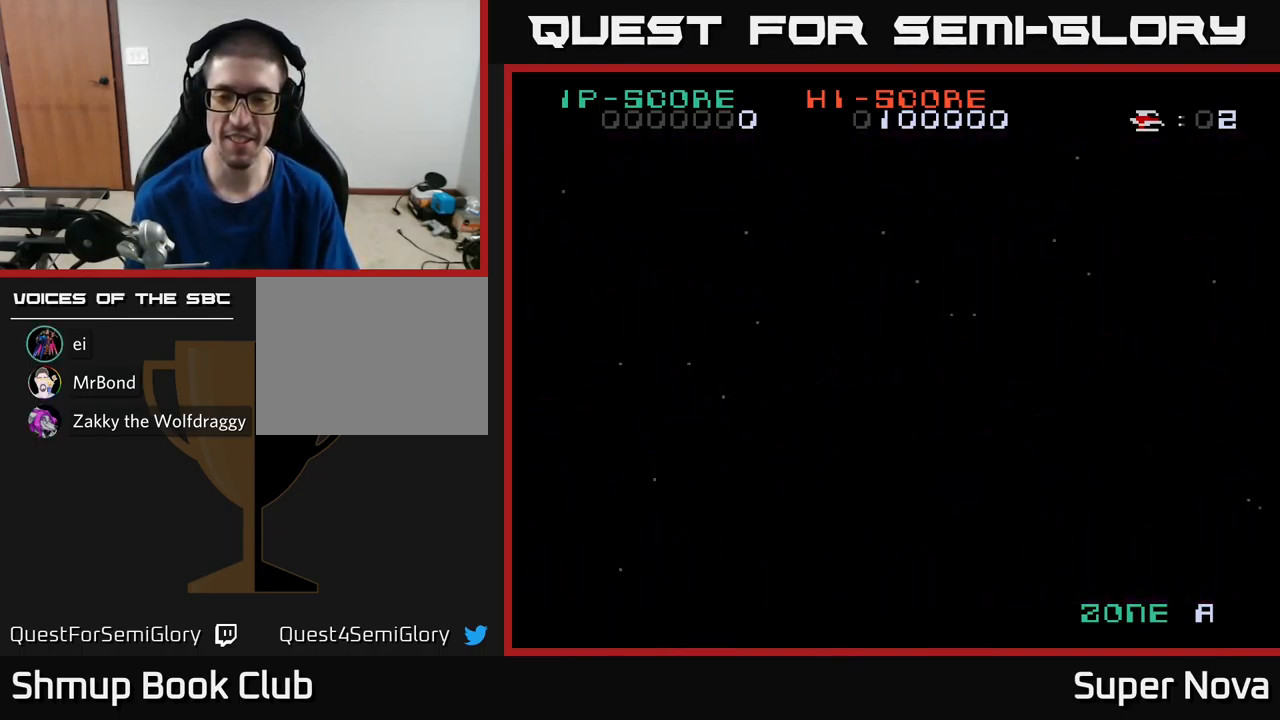
{"buttons": [], "left_stick": "center", "right_stick": "center", "events": []}
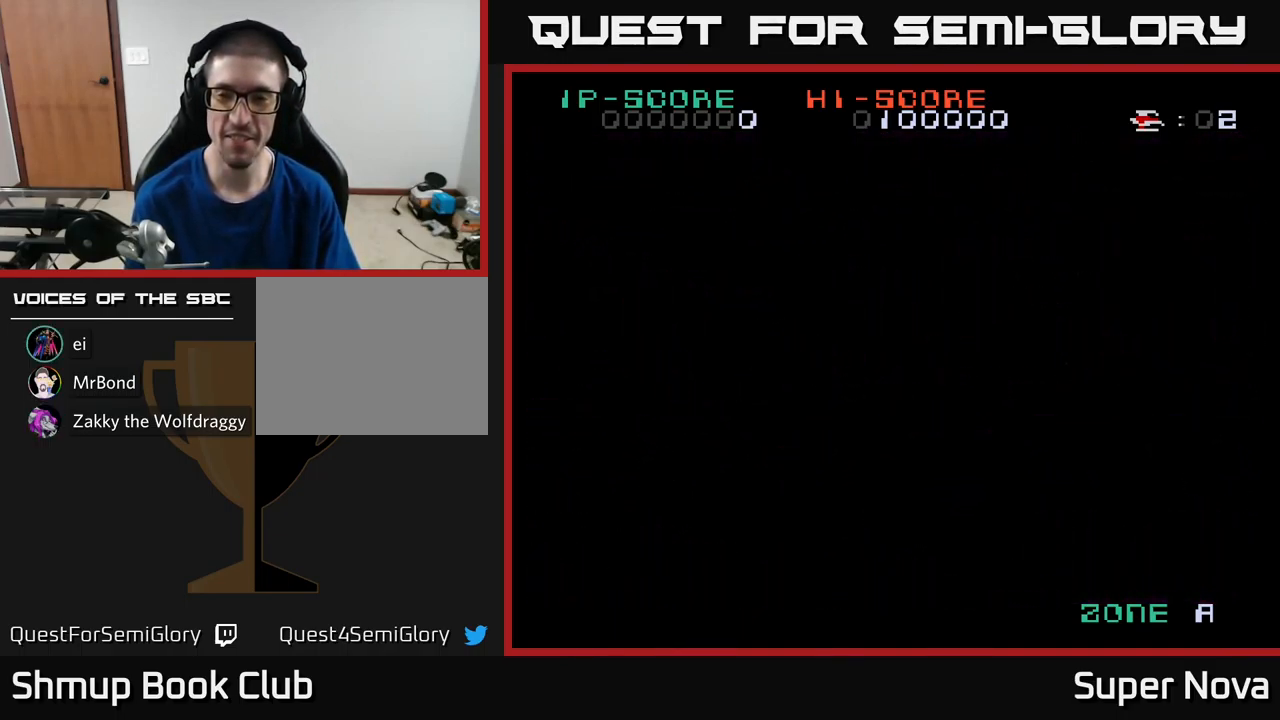
{"buttons": [], "left_stick": "center", "right_stick": "center", "events": [[67, "DPAD_UP", "down"], [250, "DPAD_UP", "up"]]}
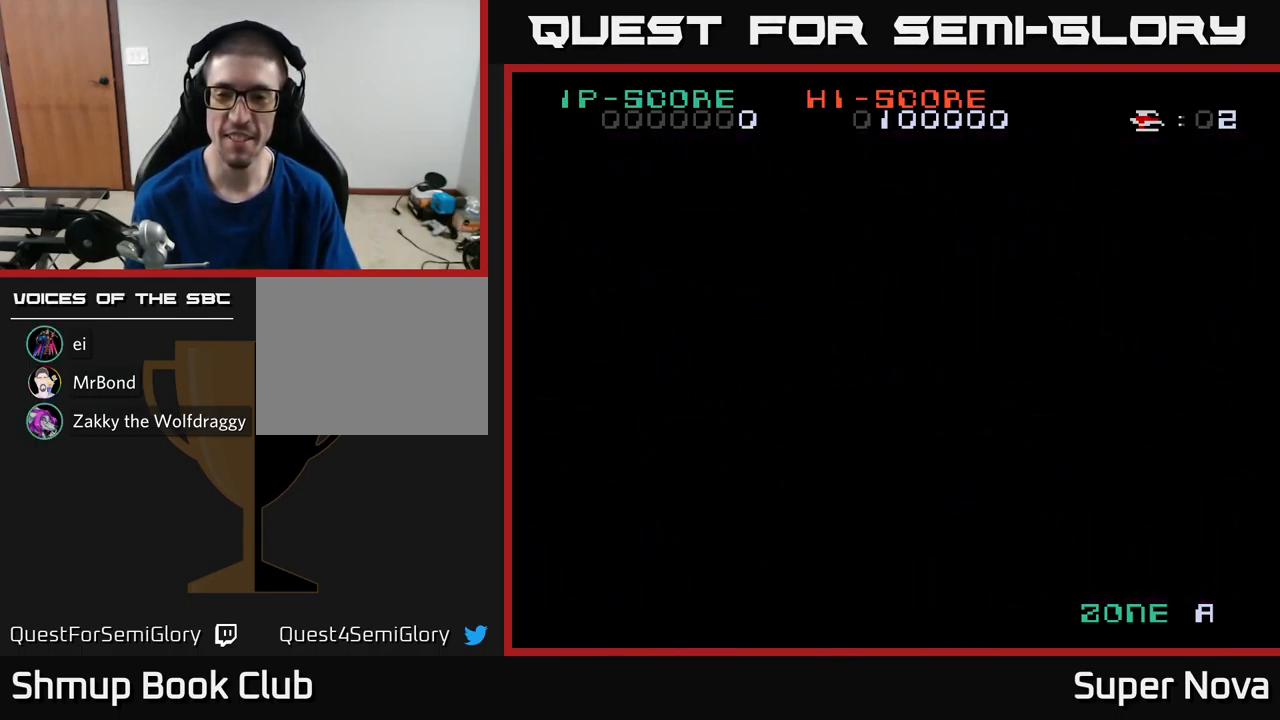
{"buttons": [], "left_stick": "center", "right_stick": "center", "events": []}
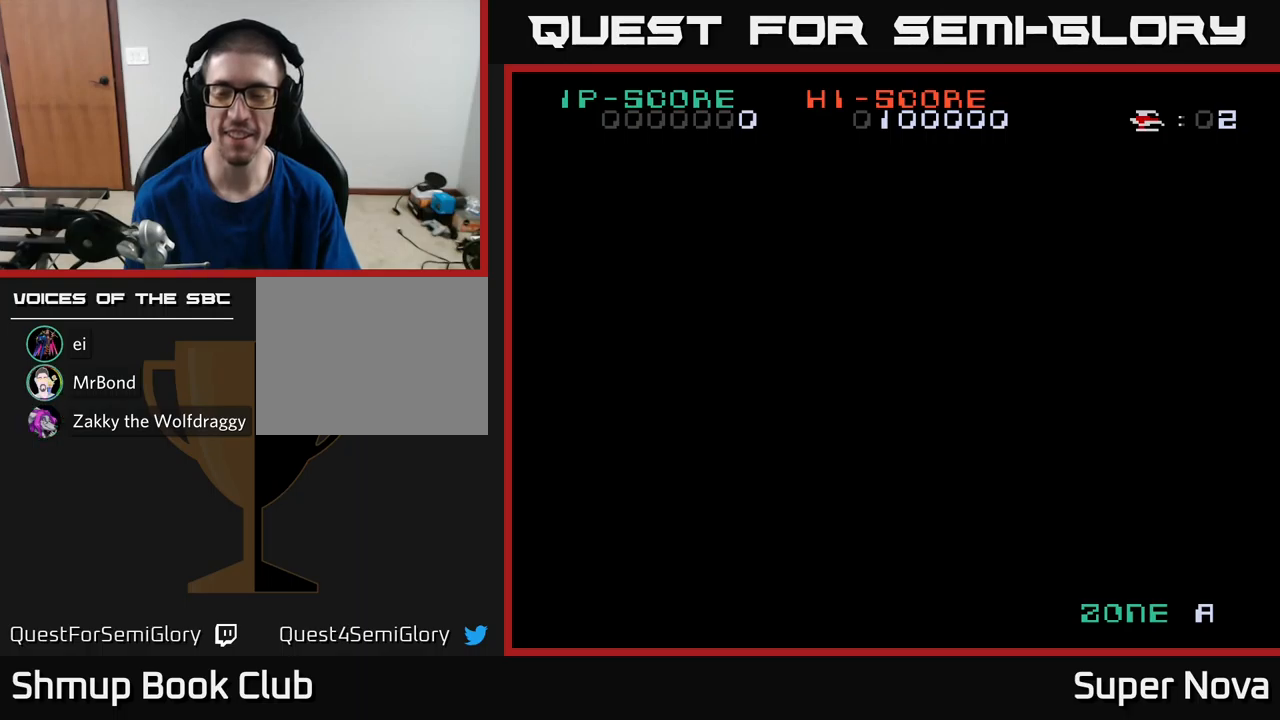
{"buttons": [], "left_stick": "center", "right_stick": "center", "events": [[100, "DPAD_UP", "down"], [266, "DPAD_UP", "up"]]}
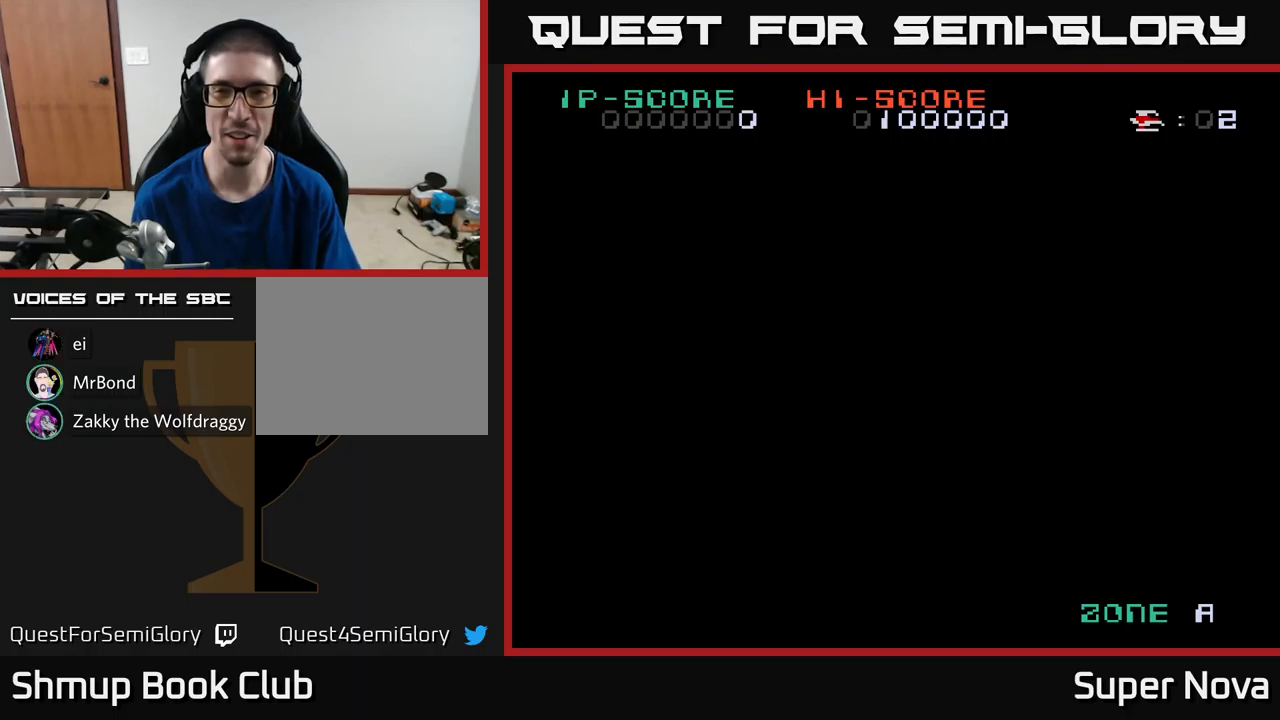
{"buttons": ["DPAD_UP"], "left_stick": "center", "right_stick": "center", "events": [[466, "DPAD_UP", "down"]]}
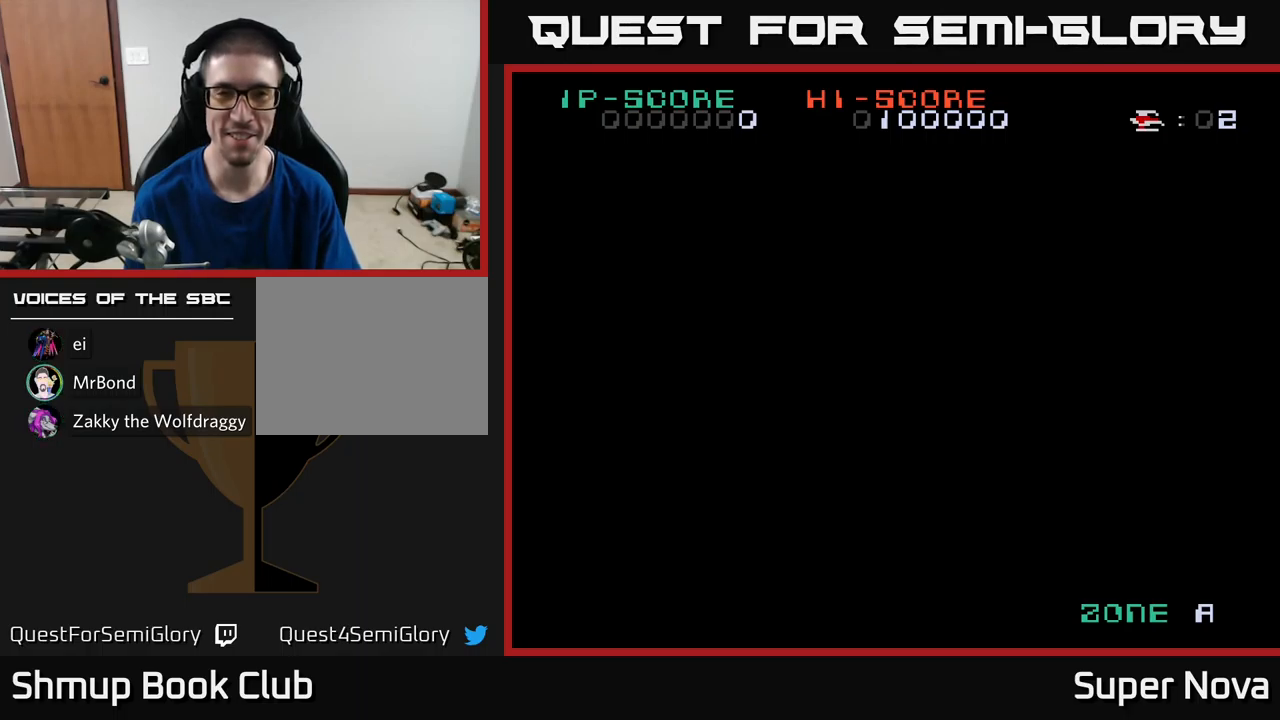
{"buttons": [], "left_stick": "center", "right_stick": "center", "events": [[66, "DPAD_UP", "up"]]}